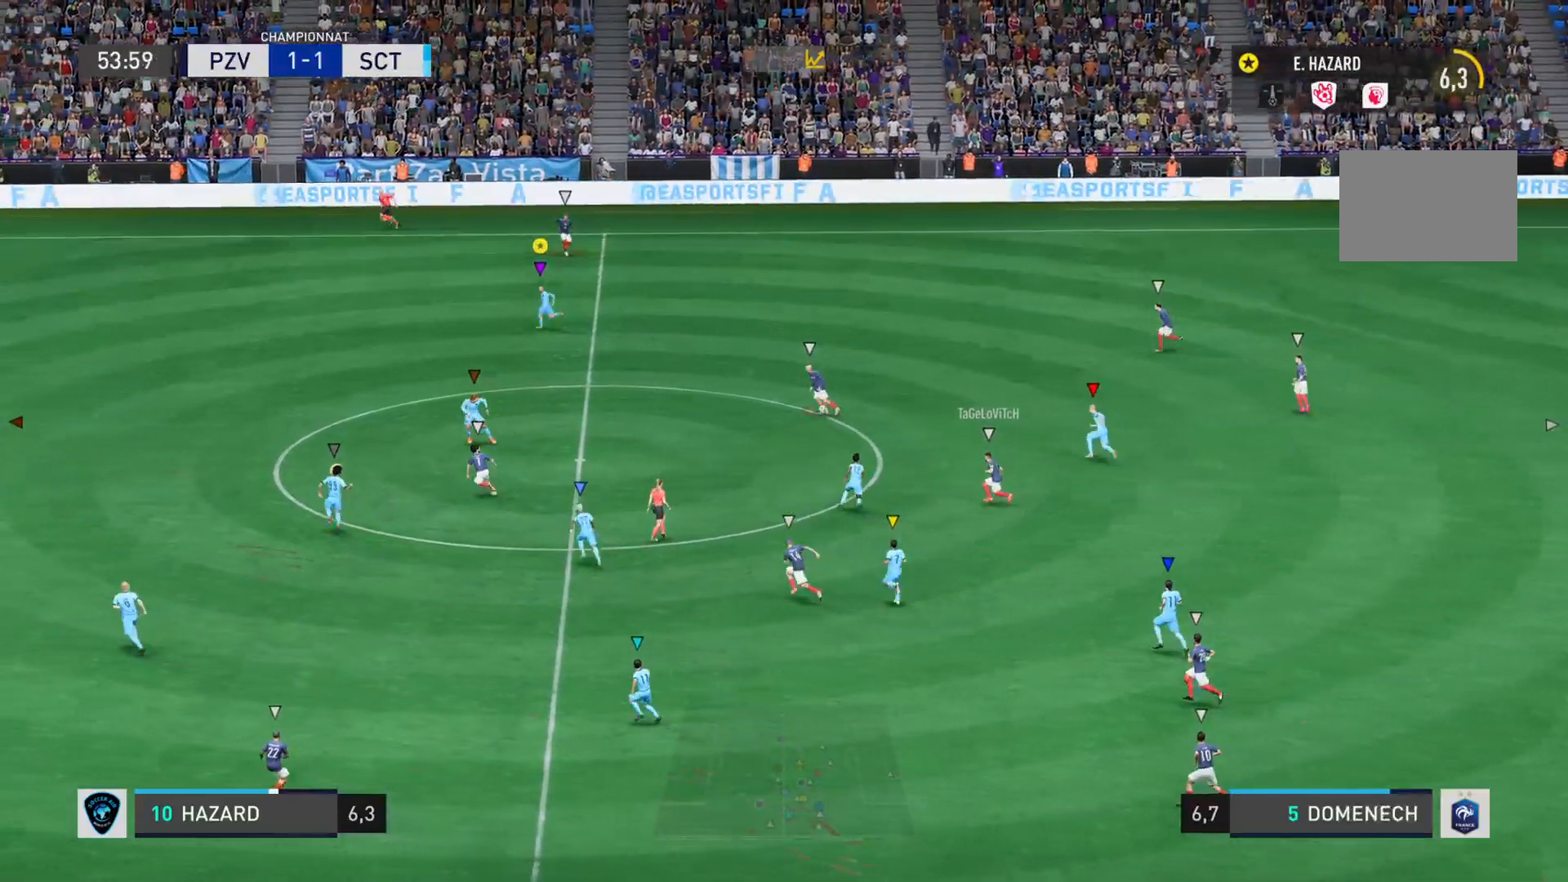
Gameplay with a controller (PlayStation layout); each line is a JSON object with the inputs held at the frame after it. "events" lists button and stick changes between this image and that frame as [ms after this image, input, new state], when the widget could be followed in between. Not read: L3 R2 R3.
{"buttons": ["L2"], "left_stick": "up", "right_stick": "center", "events": [[151, "left_stick", "up-left"], [267, "L2", "down"], [284, "left_stick", "up"], [284, "right_stick", "center"]]}
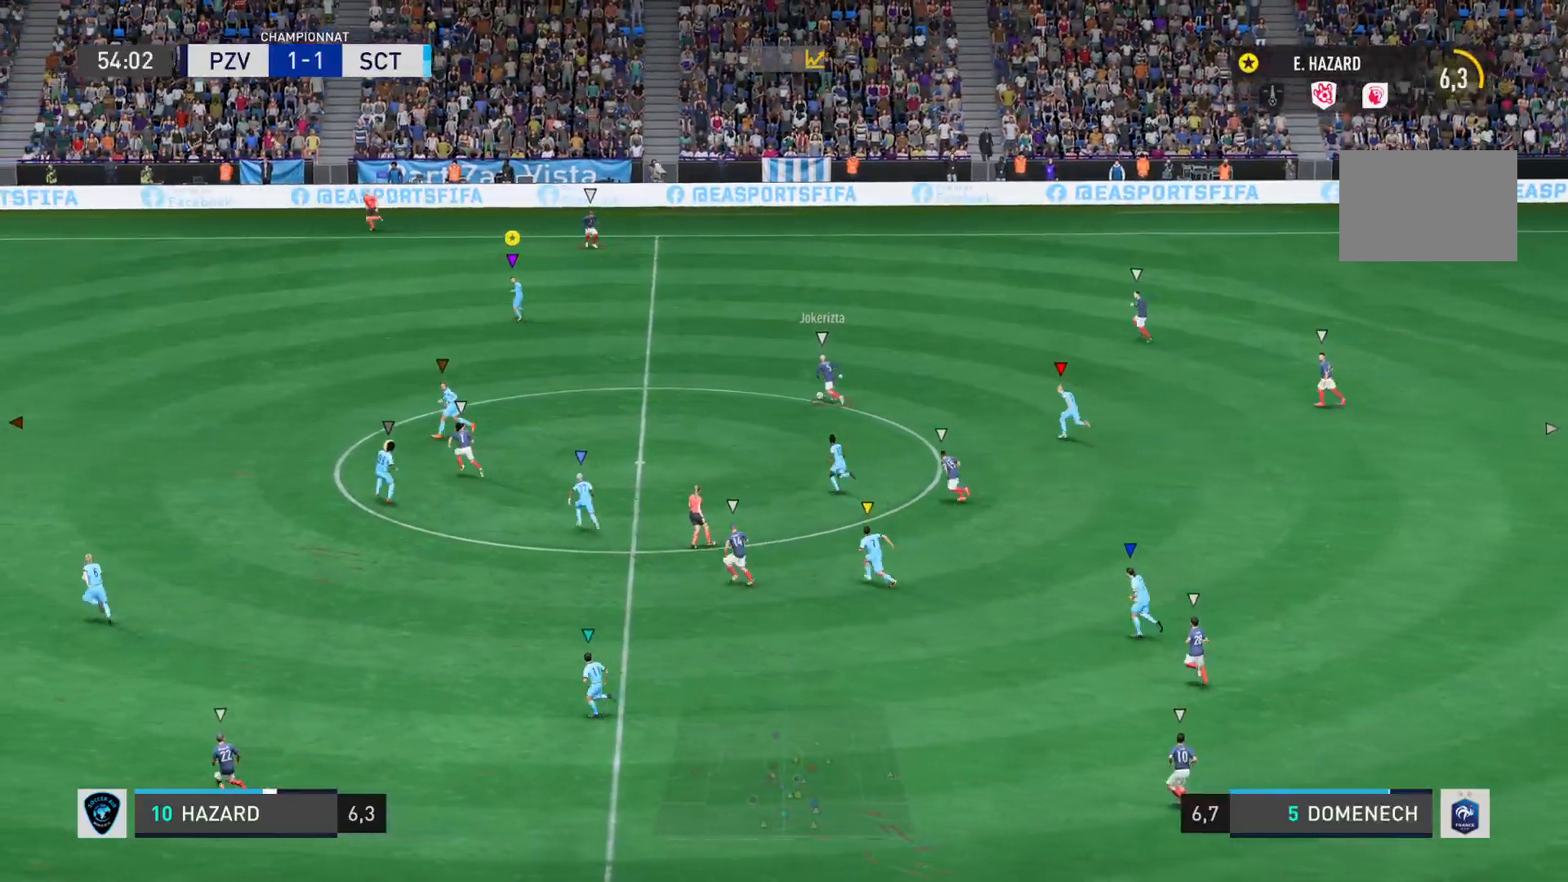
{"buttons": [], "left_stick": "up-left", "right_stick": "left", "events": [[83, "left_stick", "up-left"], [117, "right_stick", "left"], [150, "L2", "up"]]}
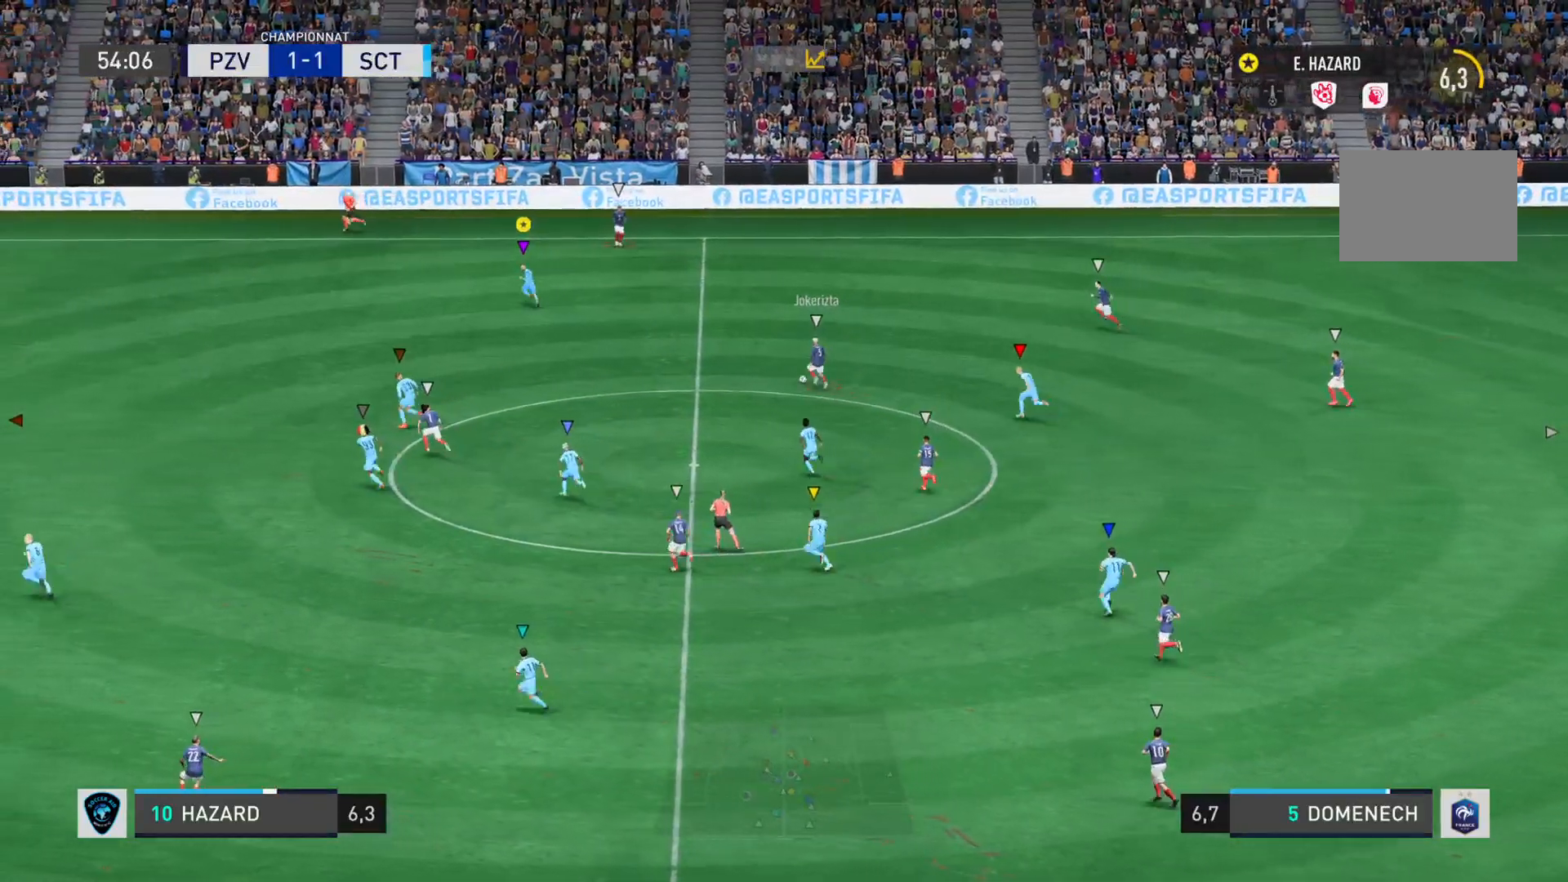
{"buttons": [], "left_stick": "up-left", "right_stick": "left", "events": []}
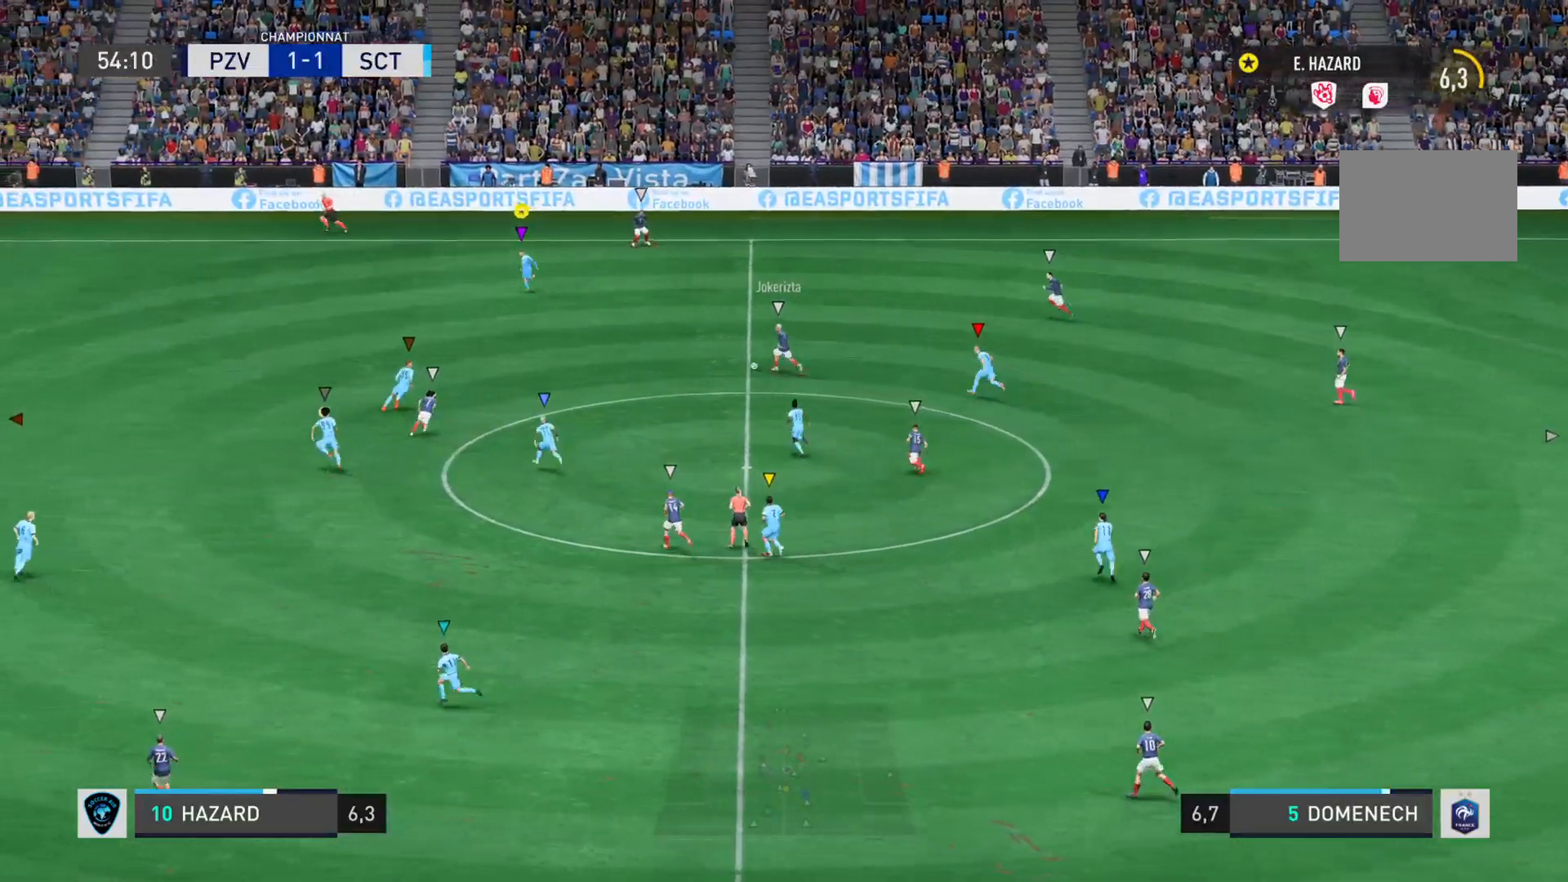
{"buttons": ["L2"], "left_stick": "left", "right_stick": "left", "events": [[267, "left_stick", "left"], [300, "L2", "down"]]}
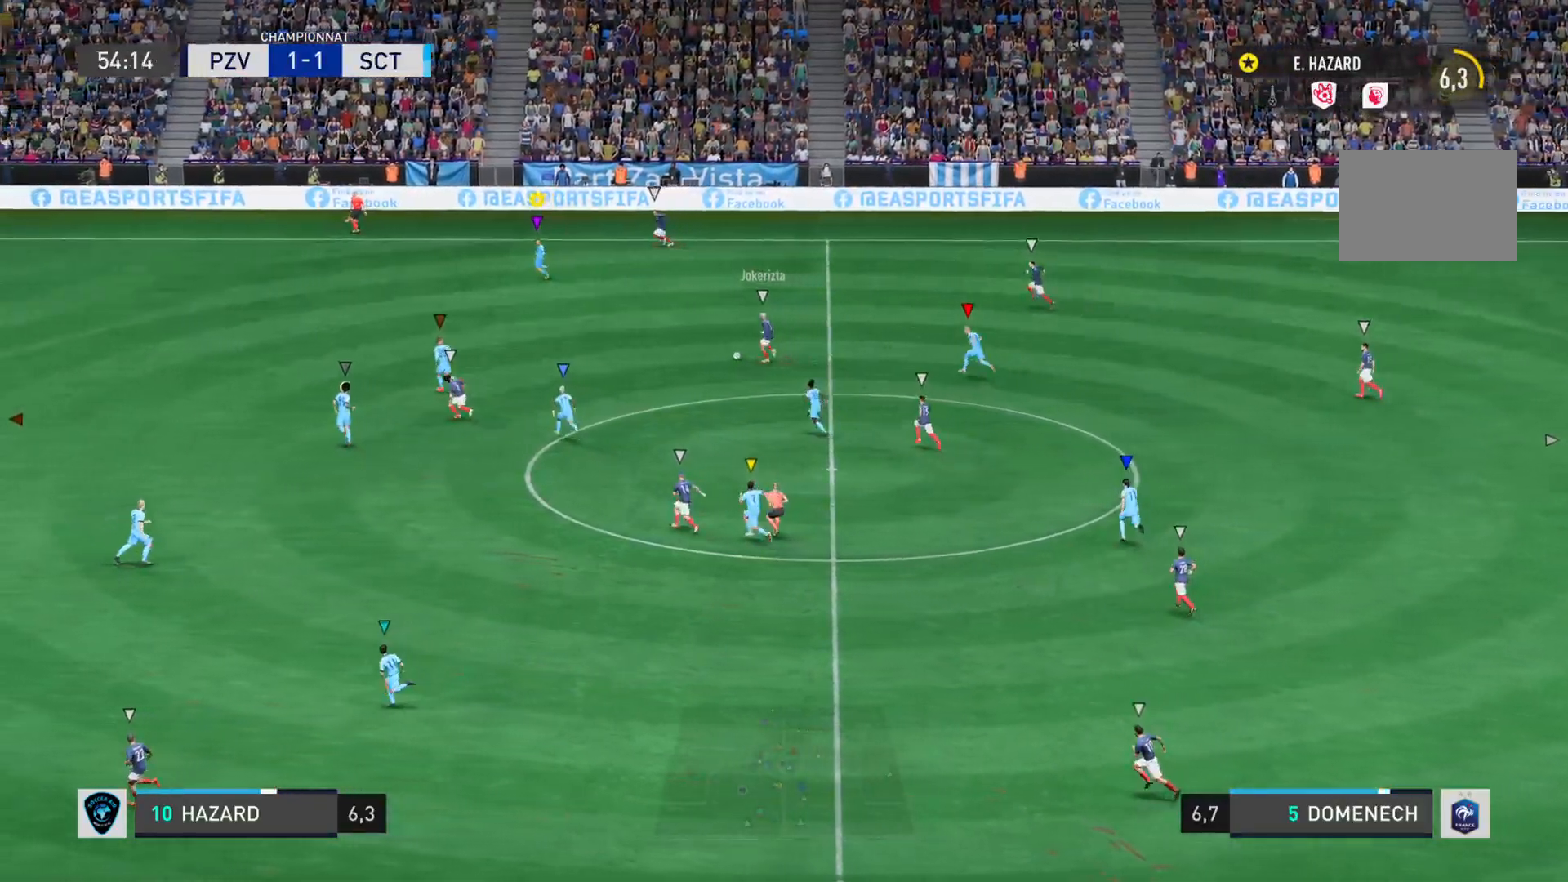
{"buttons": ["L2"], "left_stick": "down-left", "right_stick": "left", "events": [[100, "left_stick", "down-left"]]}
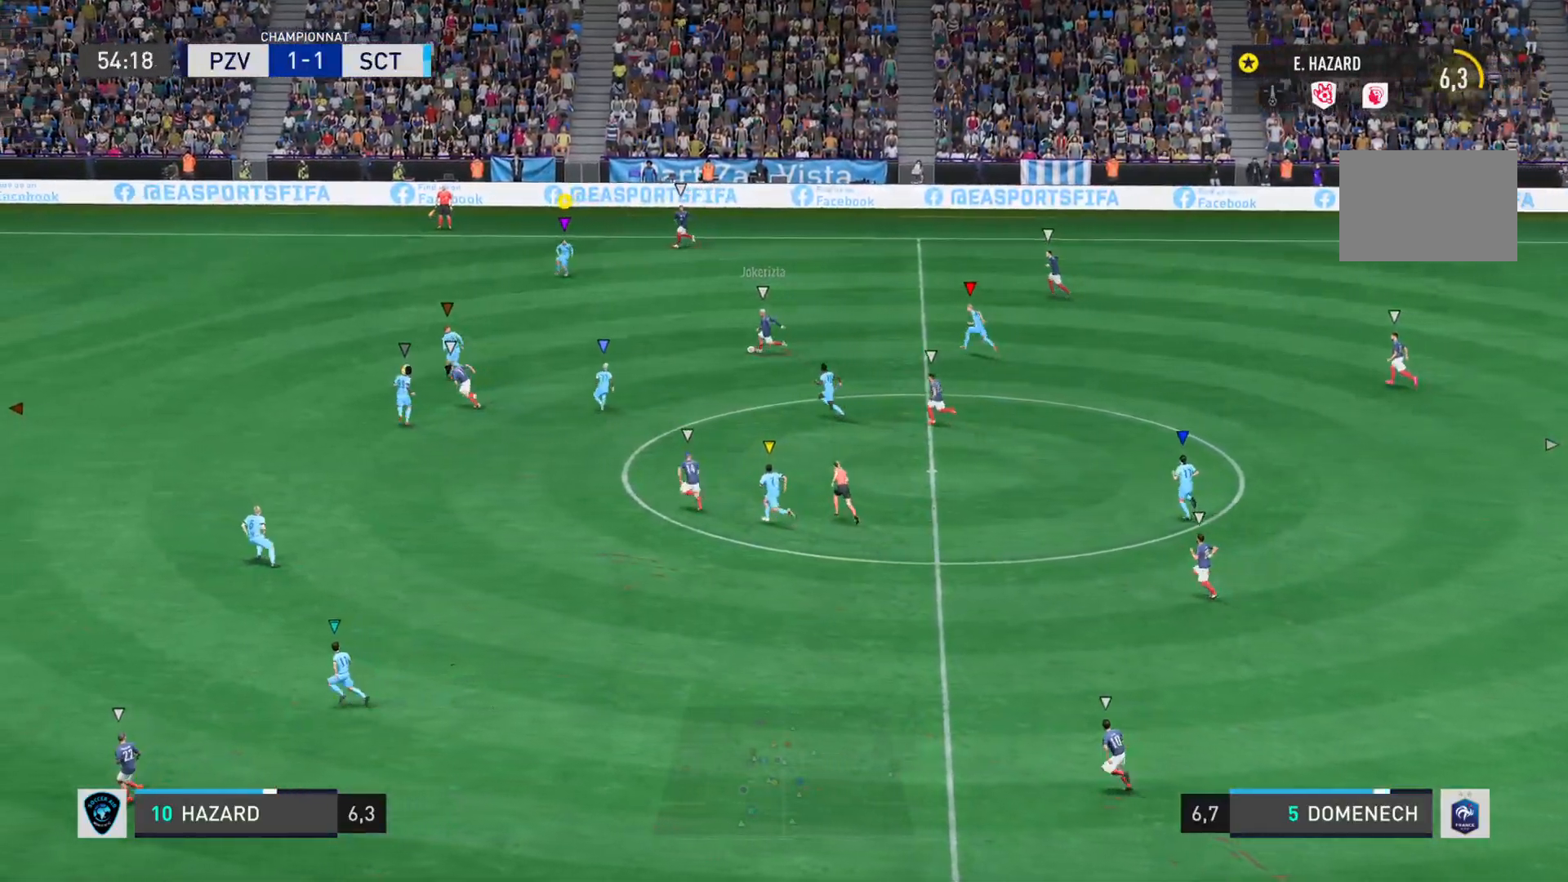
{"buttons": [], "left_stick": "left", "right_stick": "left", "events": [[217, "left_stick", "left"], [417, "L2", "up"]]}
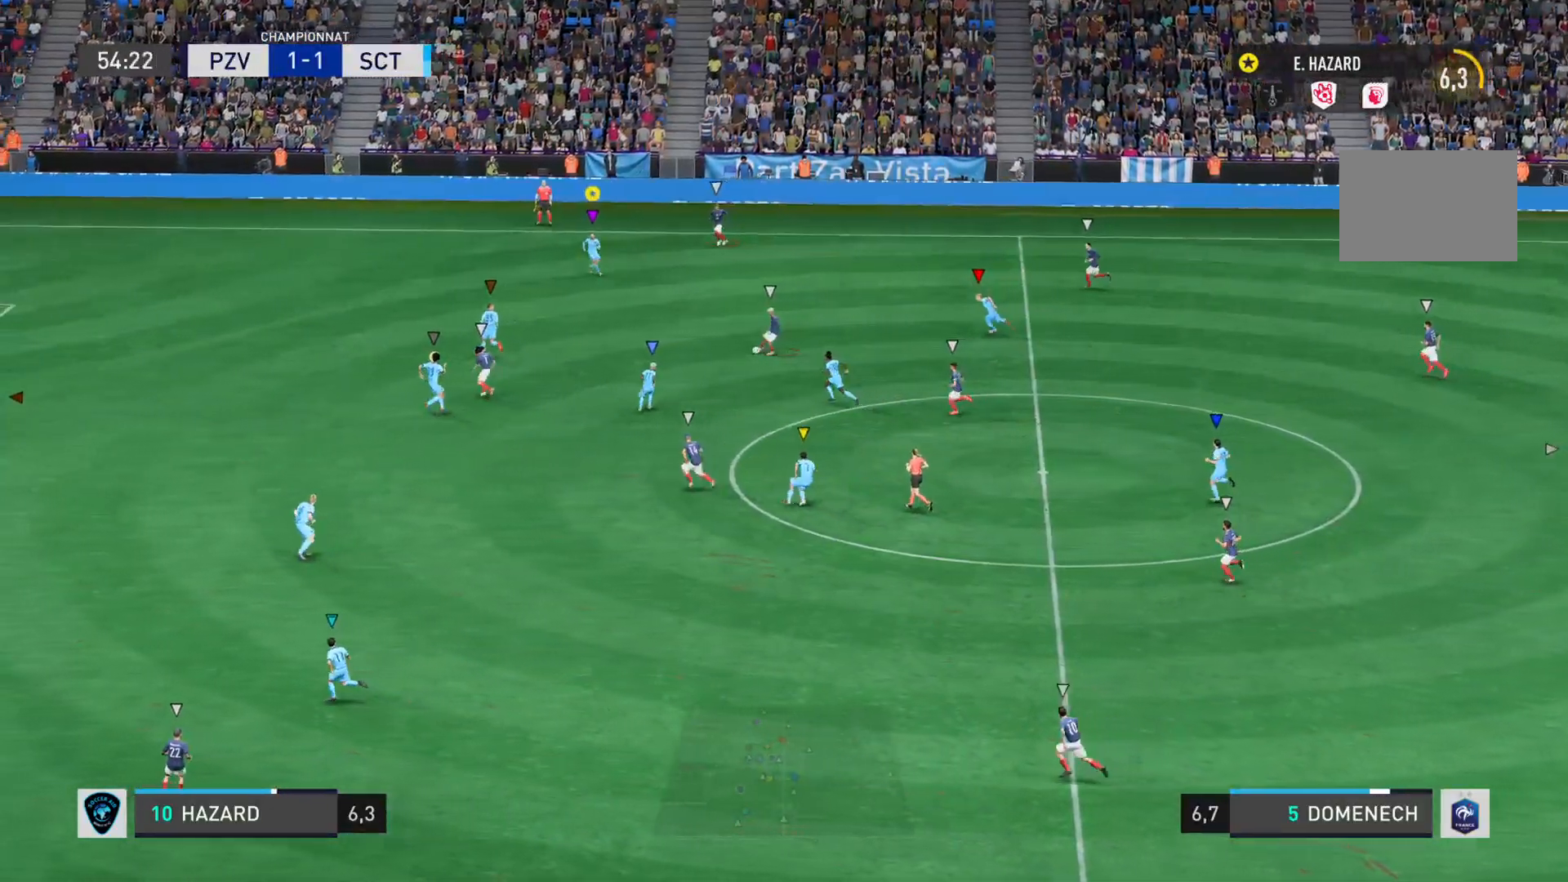
{"buttons": [], "left_stick": "up-left", "right_stick": "left", "events": [[151, "left_stick", "up-left"]]}
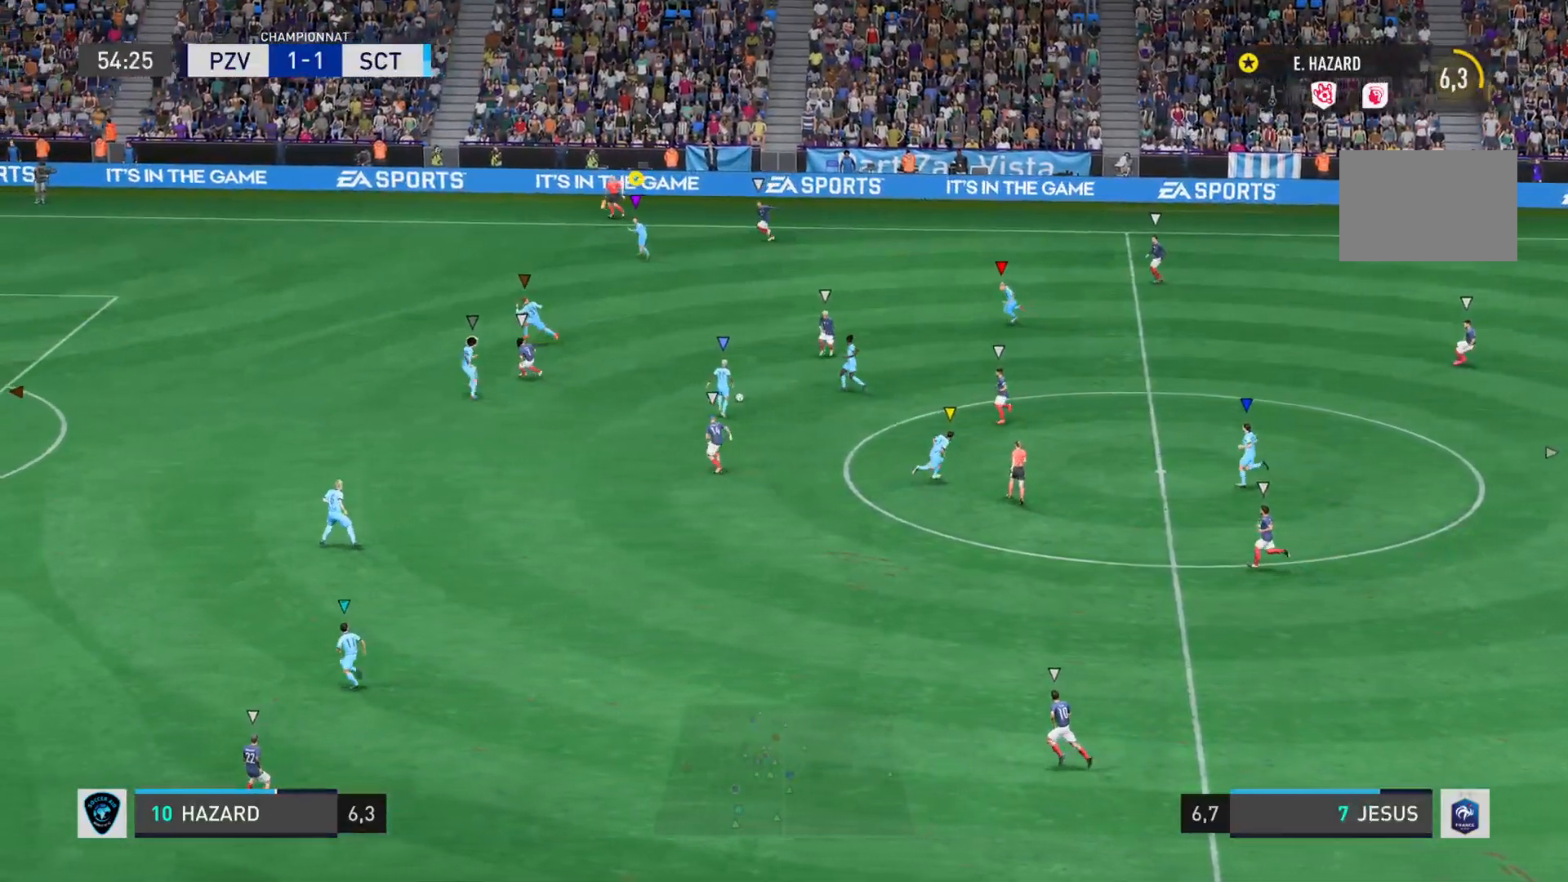
{"buttons": ["L2"], "left_stick": "down-right", "right_stick": "center", "events": [[167, "left_stick", "left"], [267, "right_stick", "center"], [300, "left_stick", "down-left"], [350, "L2", "down"], [400, "left_stick", "down"], [500, "left_stick", "down-right"]]}
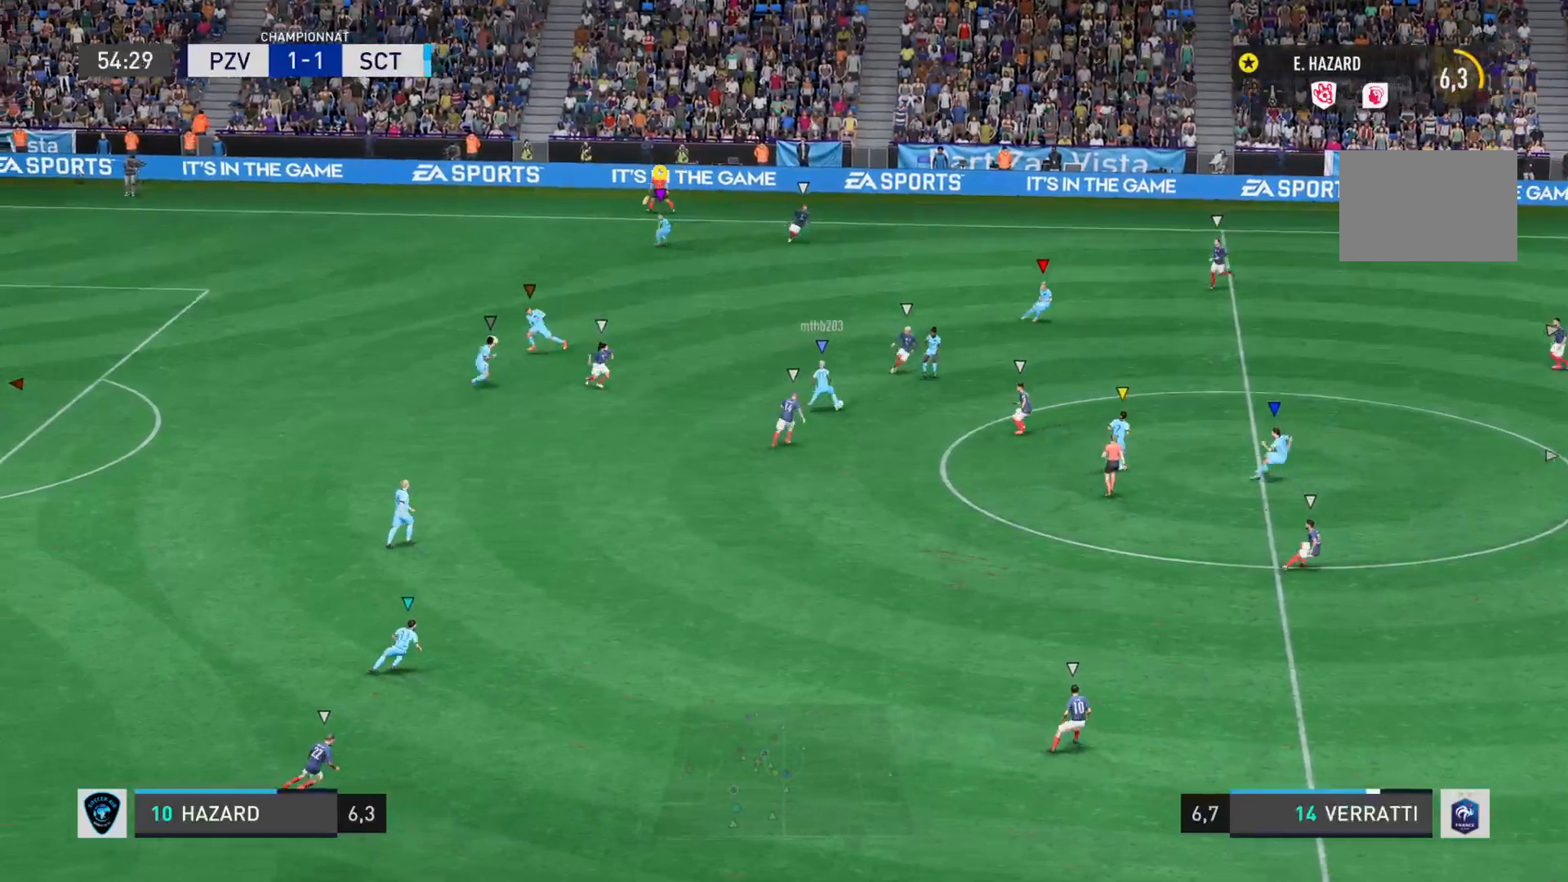
{"buttons": [], "left_stick": "right", "right_stick": "center", "events": [[284, "L2", "up"], [367, "left_stick", "right"]]}
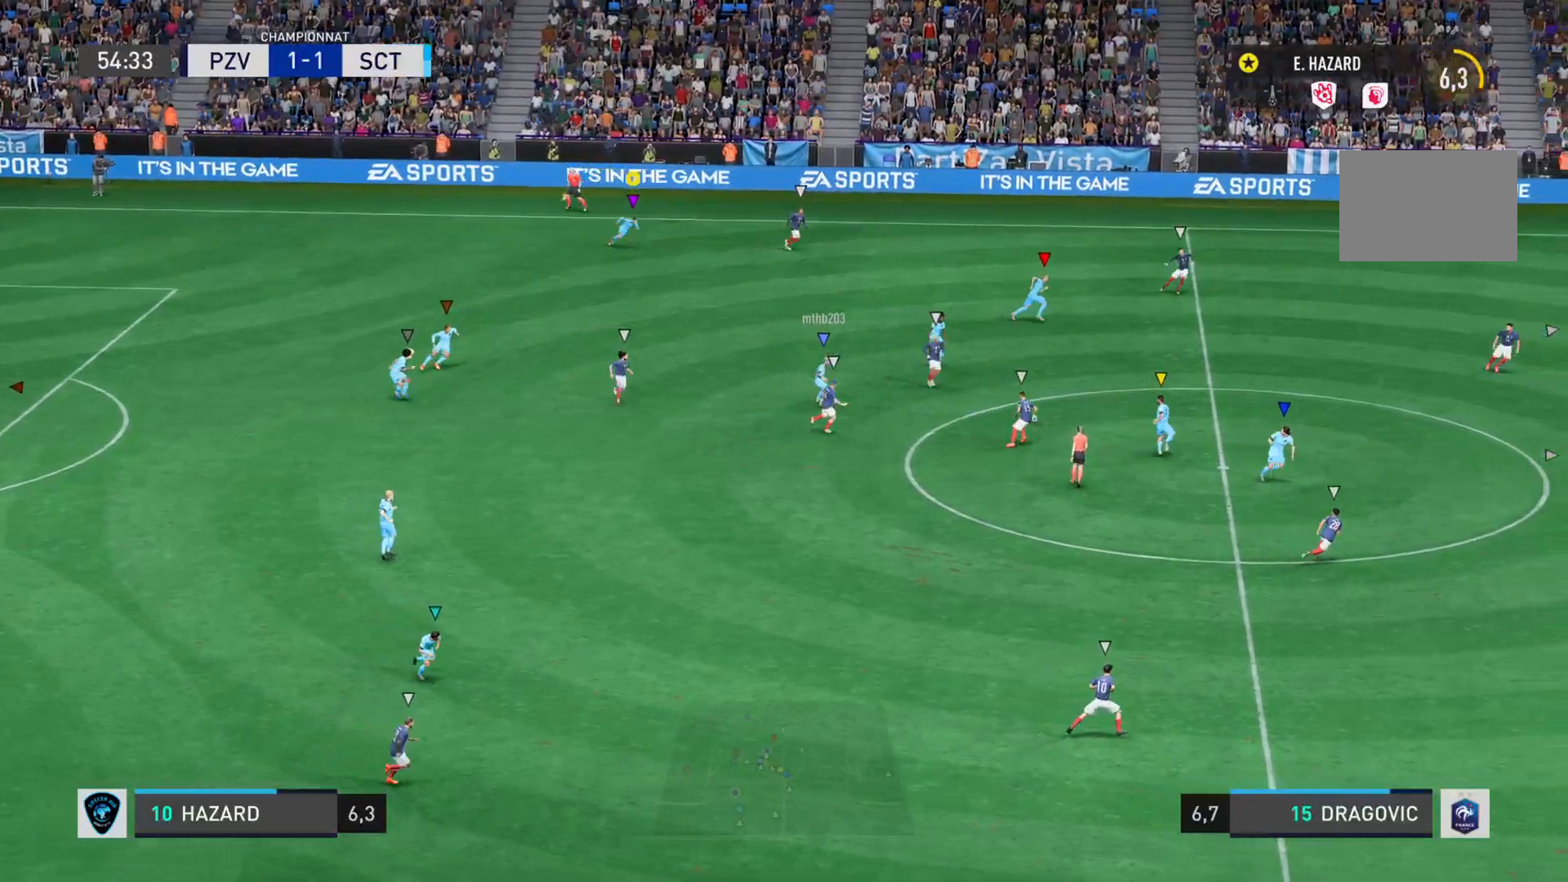
{"buttons": ["L1"], "left_stick": "right", "right_stick": "center", "events": [[200, "L1", "down"]]}
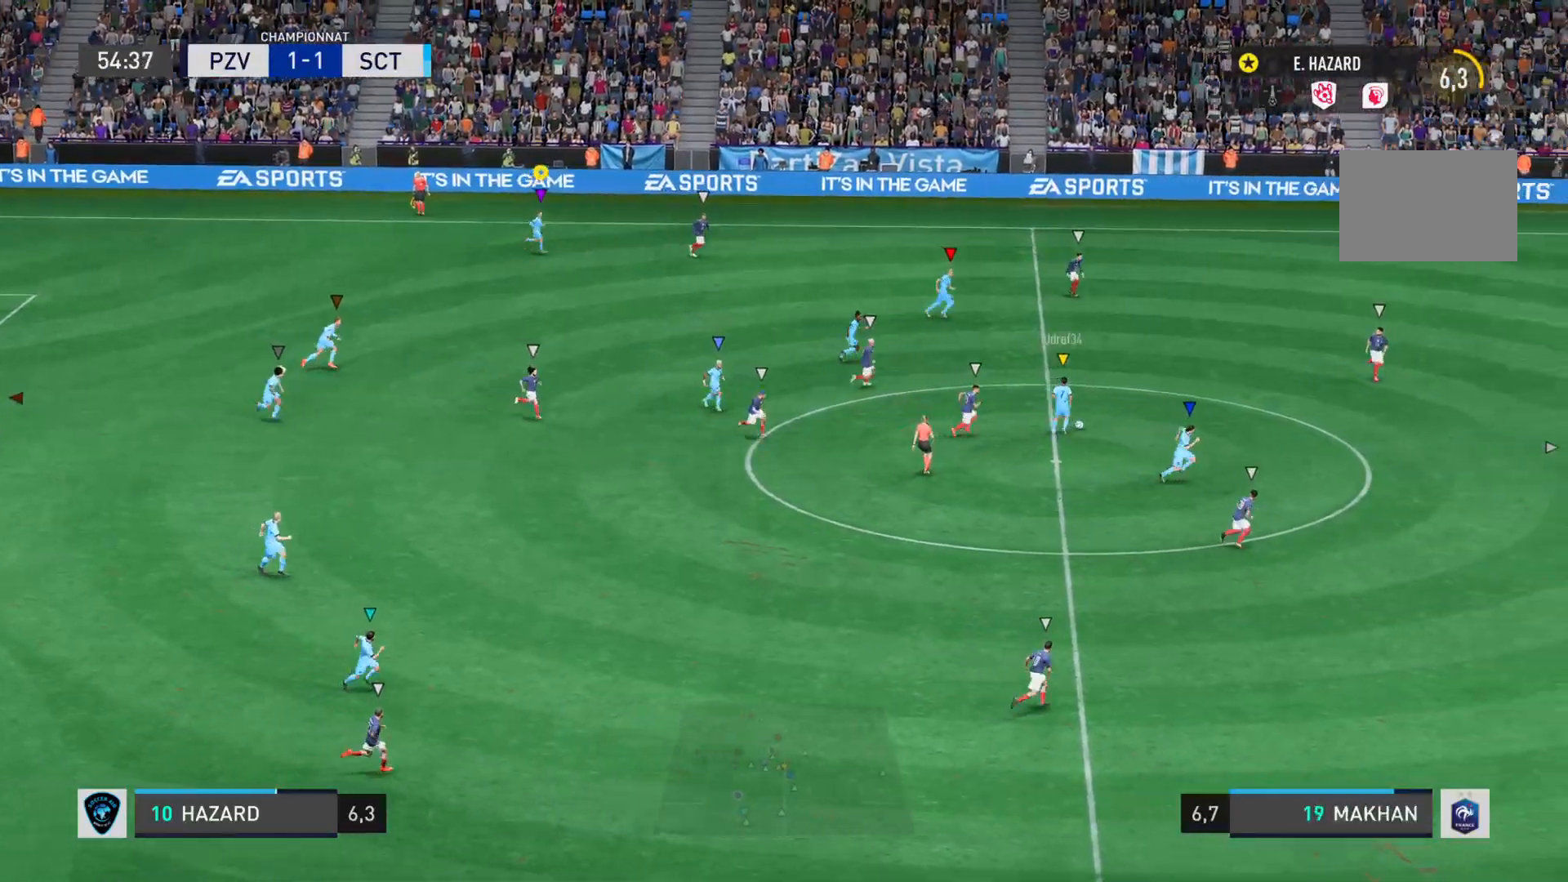
{"buttons": ["L1"], "left_stick": "right", "right_stick": "center", "events": []}
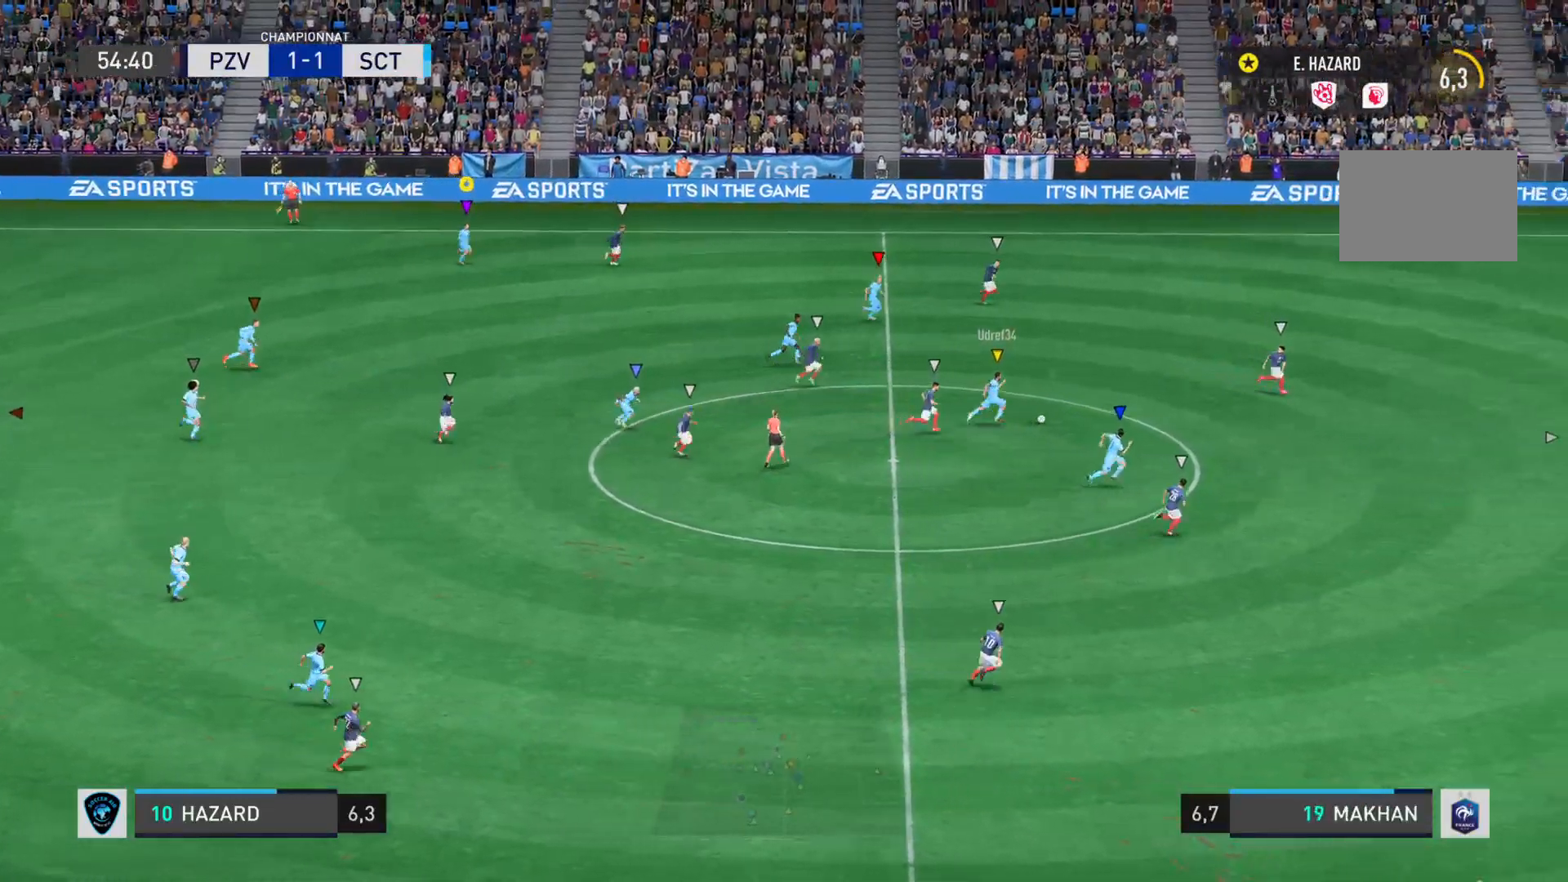
{"buttons": ["L1"], "left_stick": "right", "right_stick": "center"}
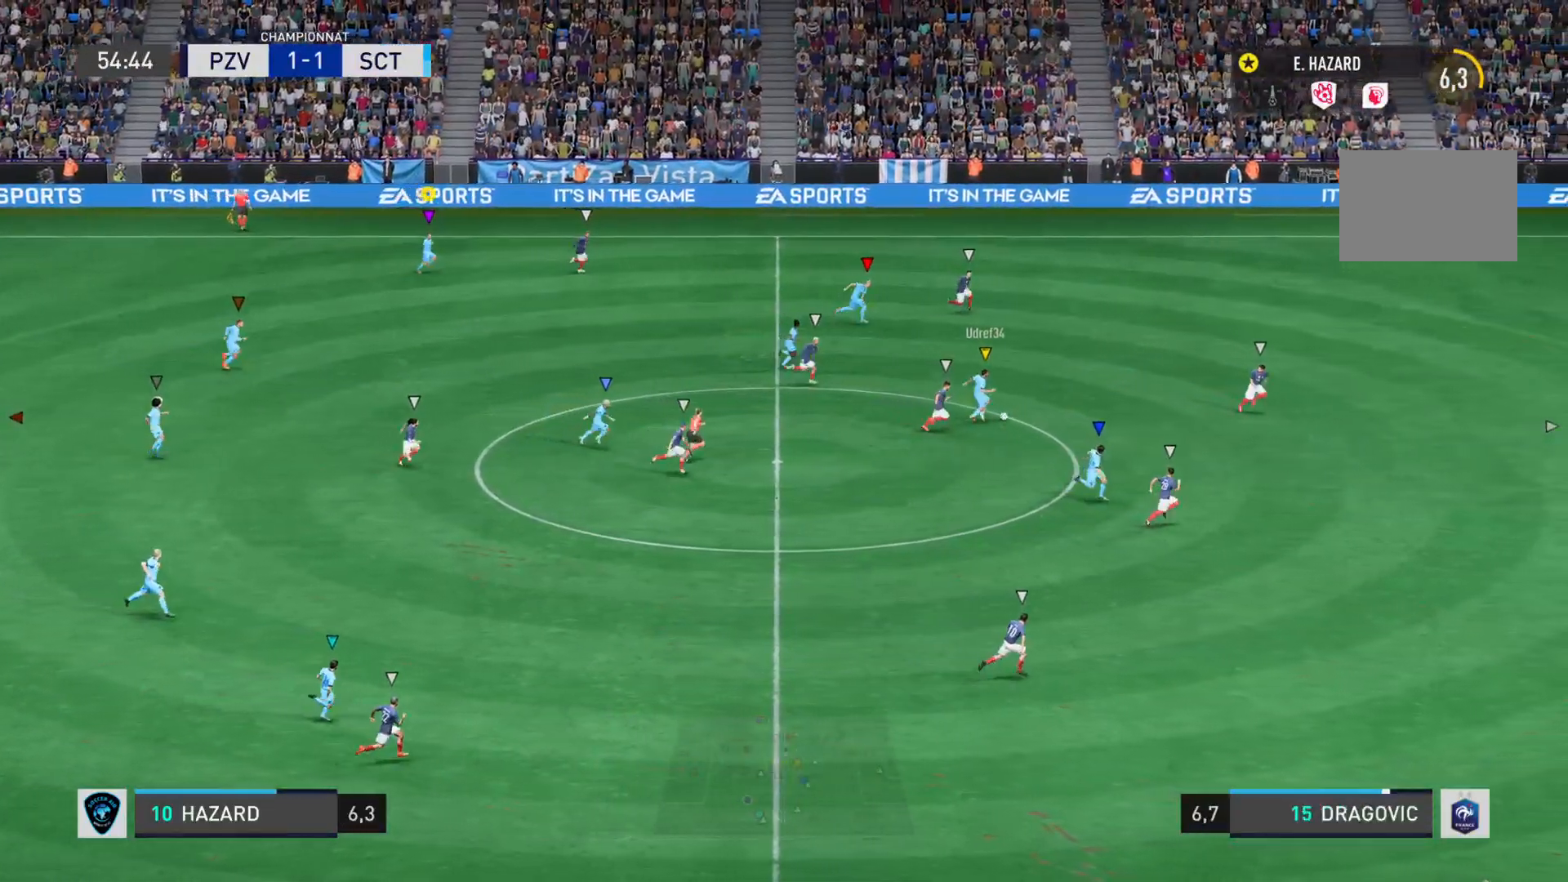
{"buttons": ["L1"], "left_stick": "right", "right_stick": "center"}
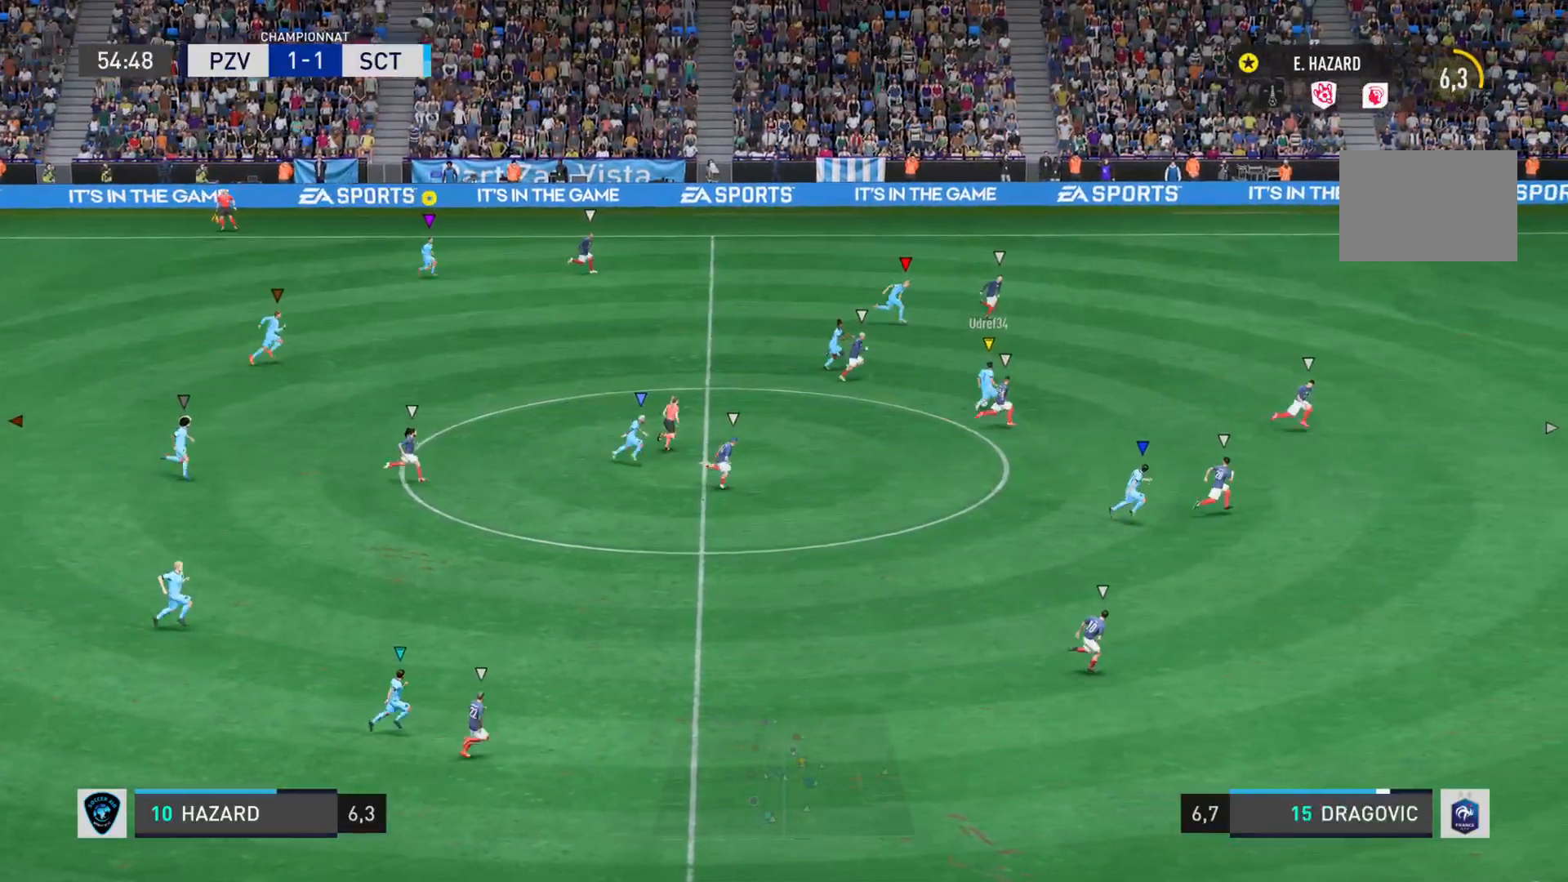
{"buttons": [], "left_stick": "right", "right_stick": "center", "events": [[67, "L1", "up"]]}
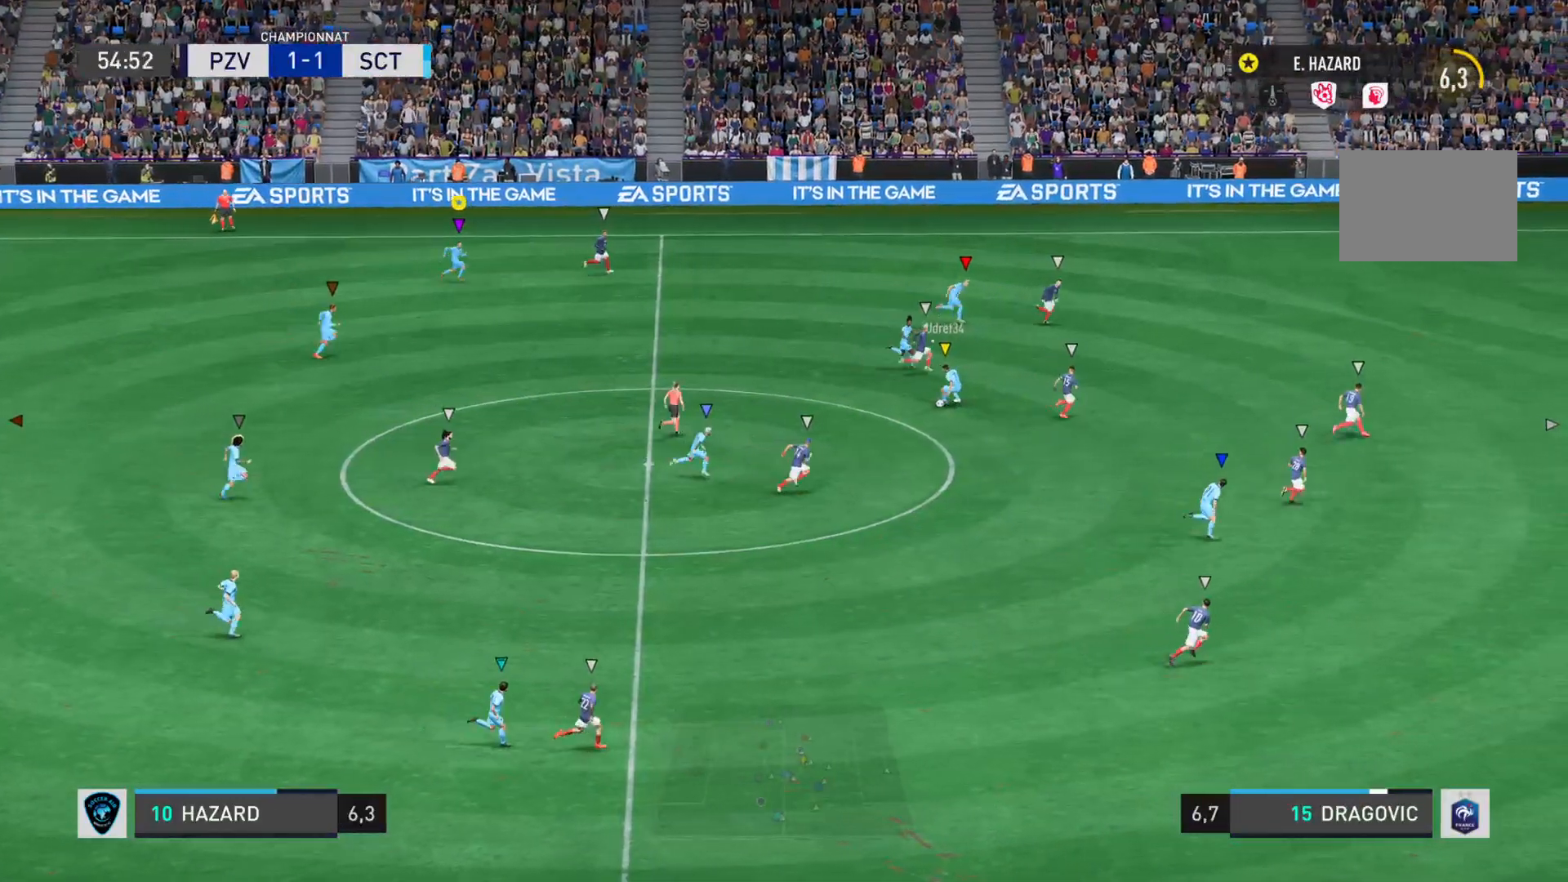
{"buttons": [], "left_stick": "right", "right_stick": "center", "events": []}
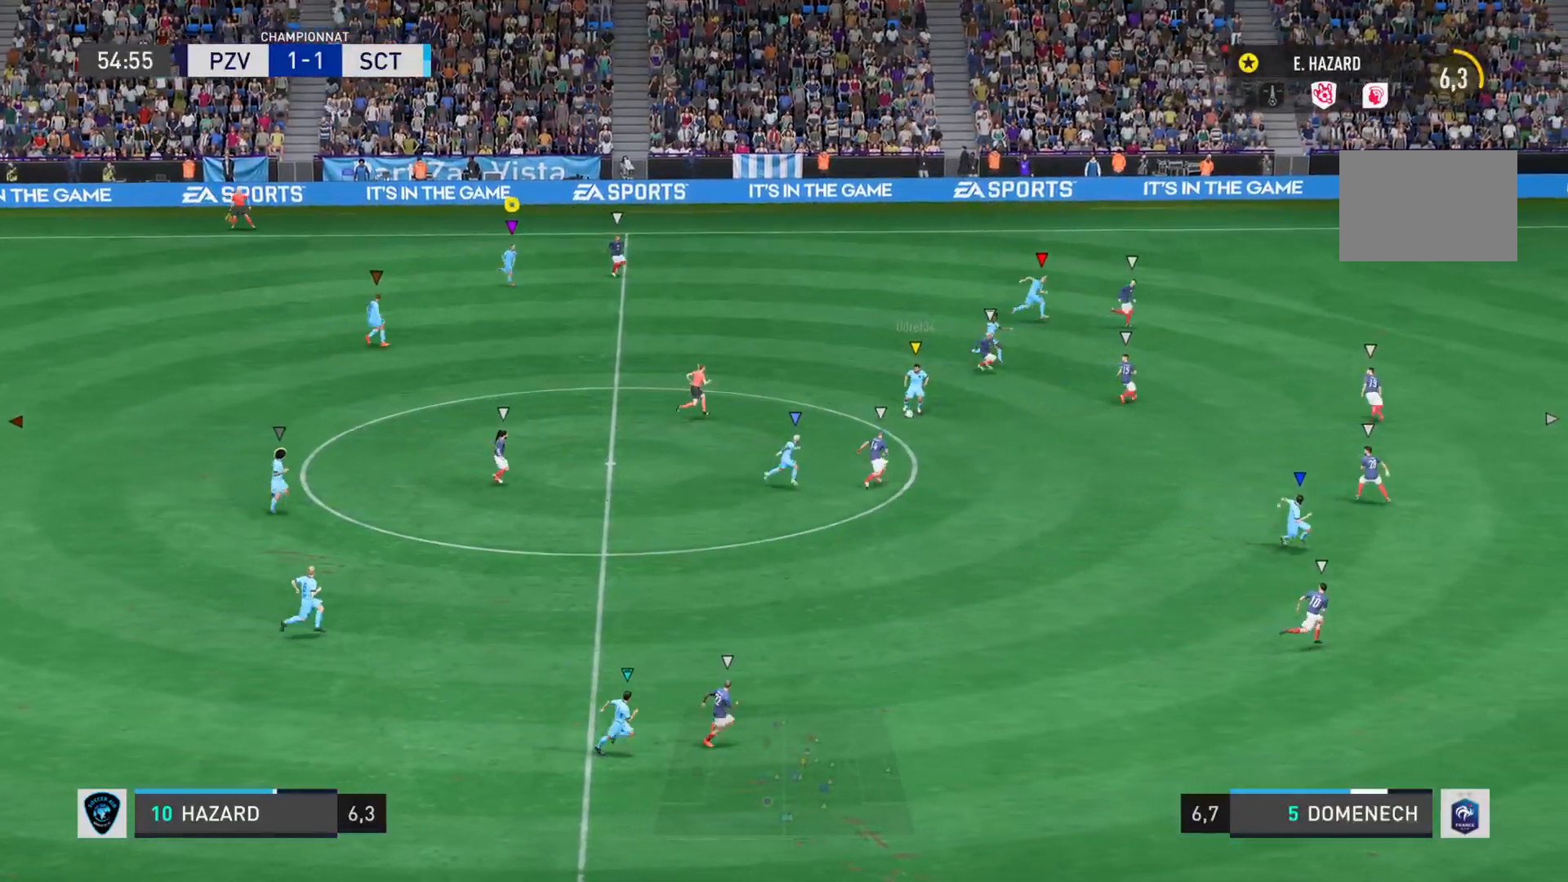
{"buttons": [], "left_stick": "right", "right_stick": "center", "events": []}
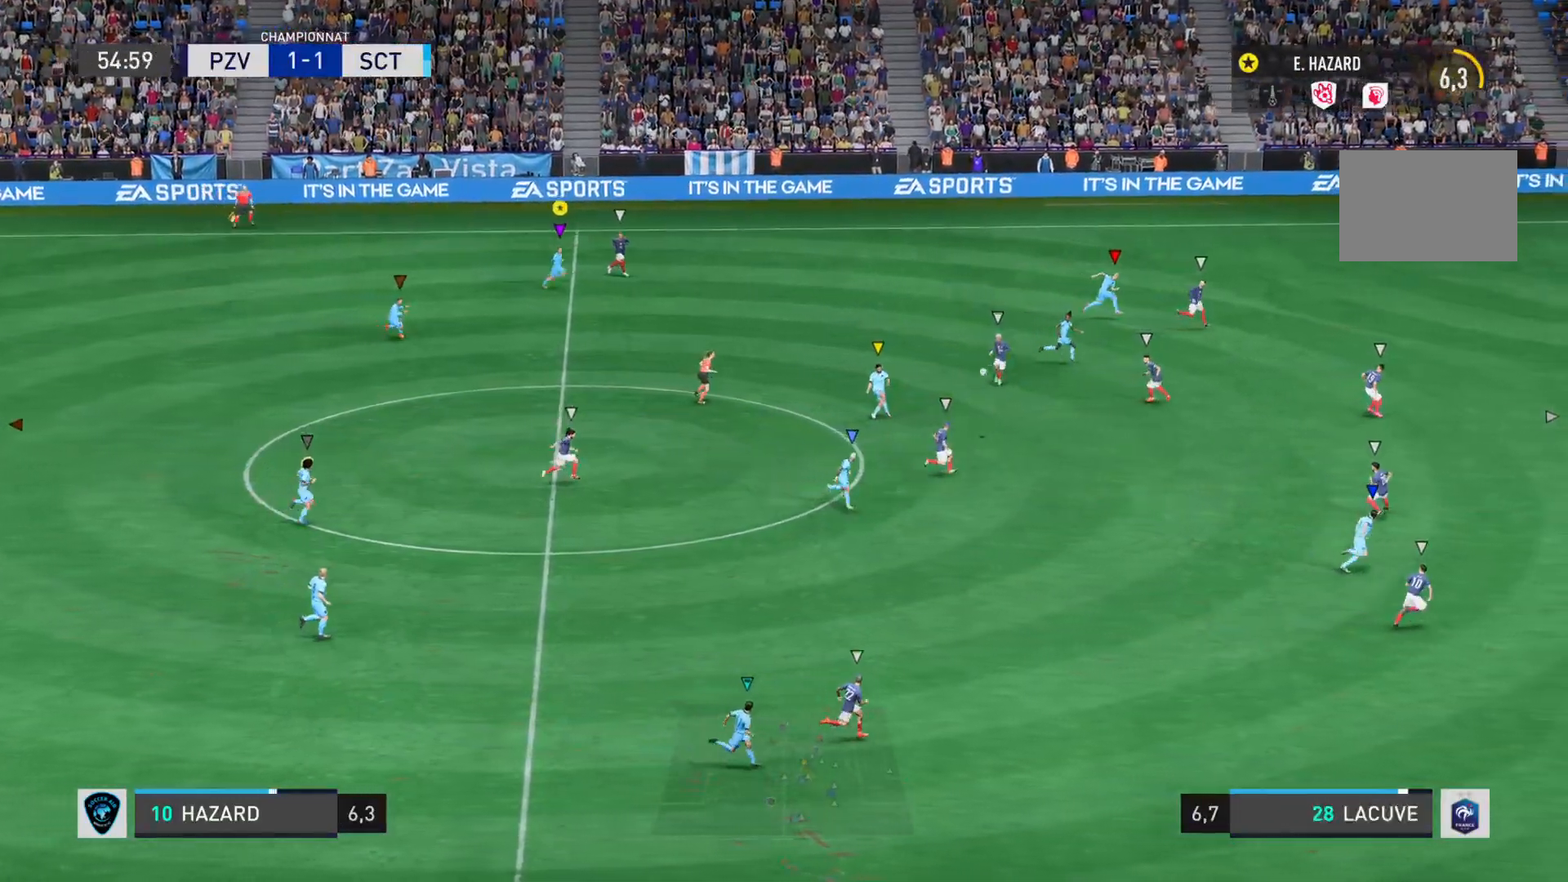
{"buttons": [], "left_stick": "right", "right_stick": "center"}
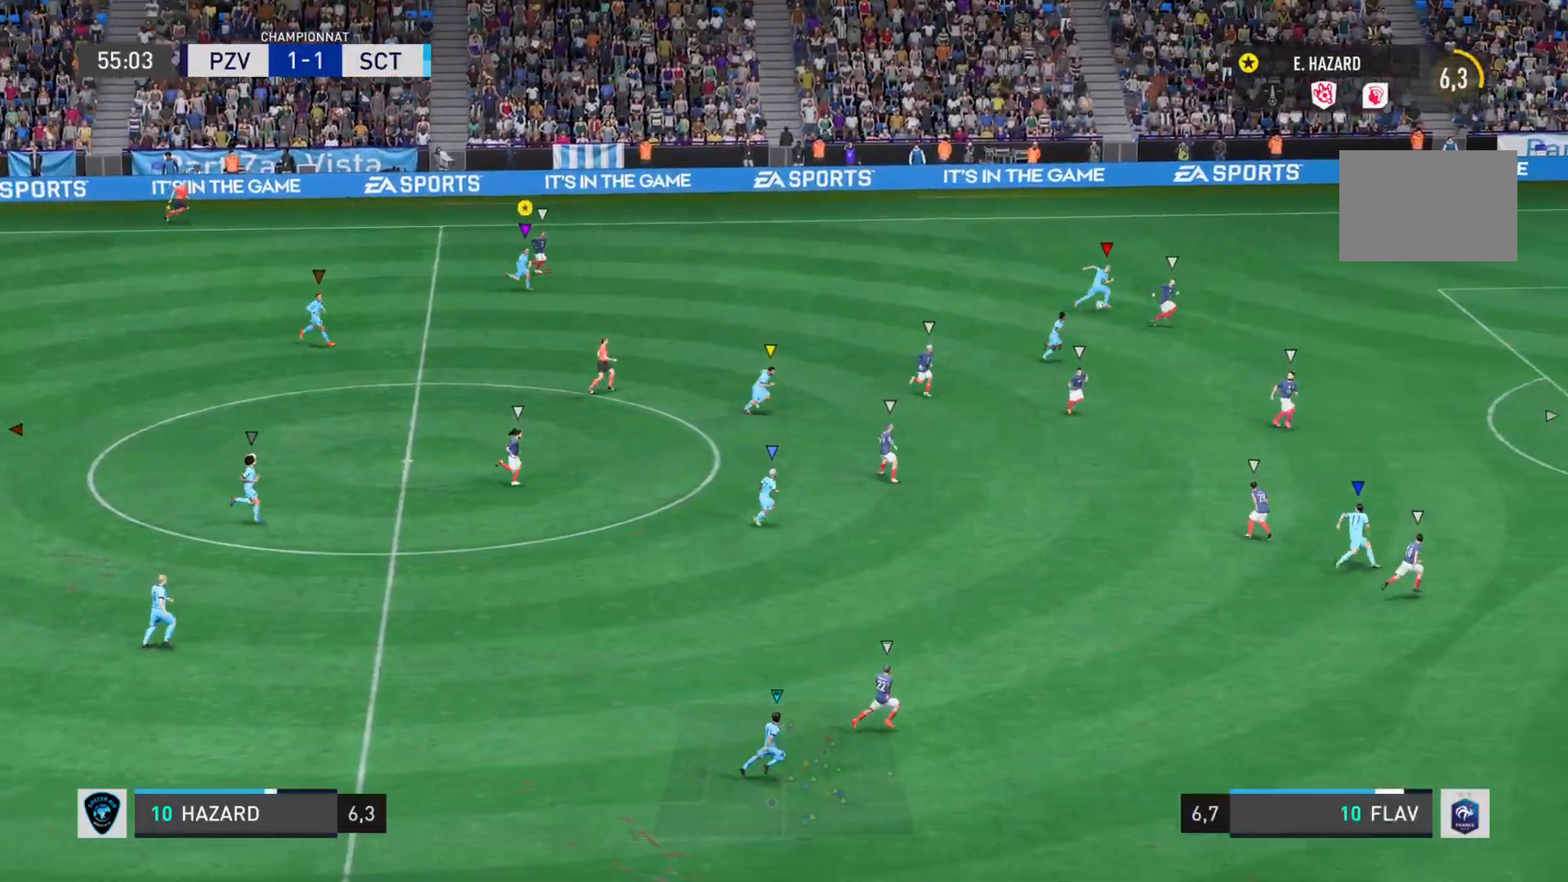
{"buttons": [], "left_stick": "right", "right_stick": "right", "events": [[234, "right_stick", "right"]]}